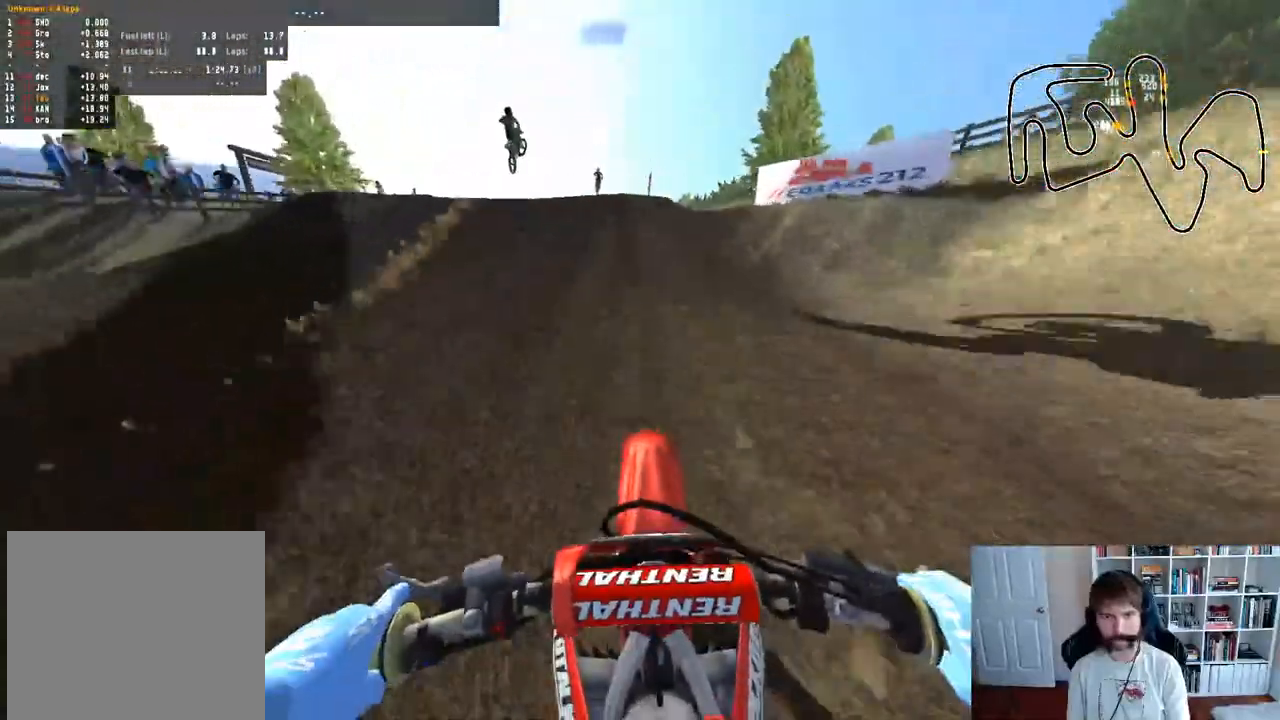
Gameplay with a controller (Xbox layout); each line is a JSON object with the inputs held at the frame after it. "events" lists button and stick changes between this image and that frame as [ms after this image, input, new state], when the widget could be followed in between.
{"buttons": ["R2"], "left_stick": "left", "right_stick": "center", "events": [[133, "R3", "down"], [300, "R3", "up"], [350, "left_stick", "left"]]}
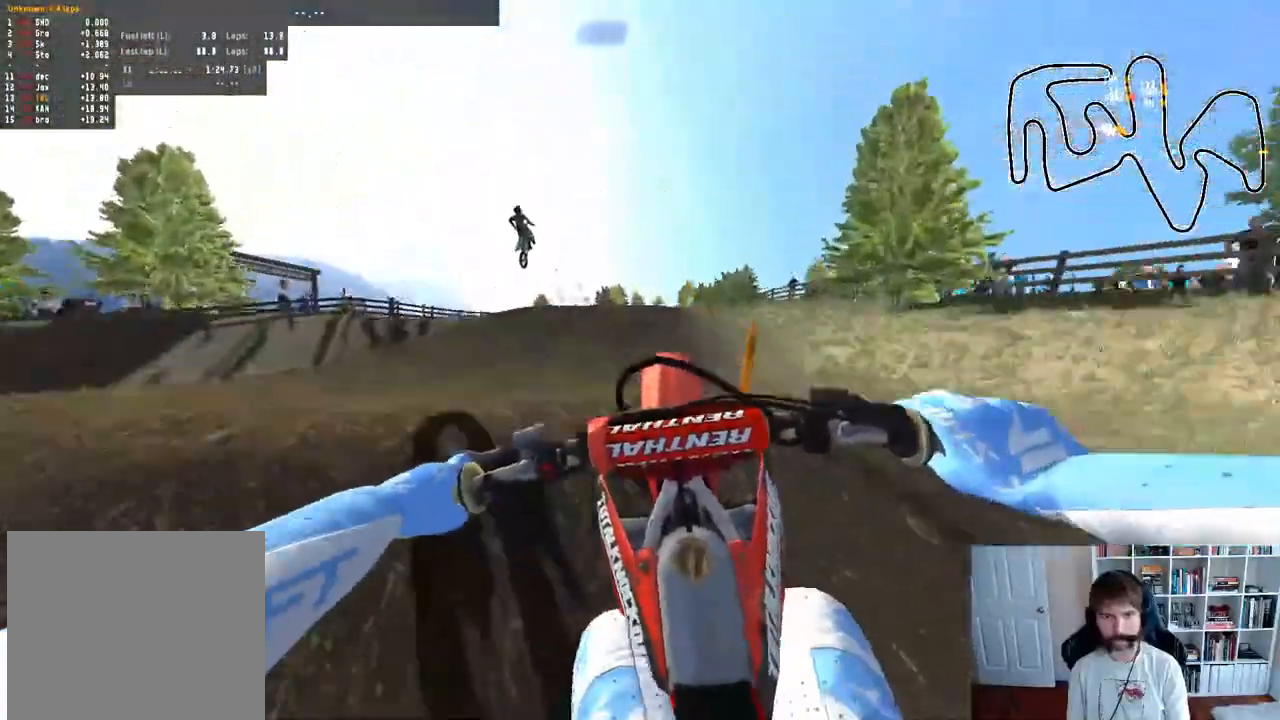
{"buttons": [], "left_stick": "right", "right_stick": "center", "events": [[33, "R3", "down"], [33, "right_stick", "up-right"], [50, "left_stick", "center"], [150, "R3", "up"], [150, "left_stick", "right"], [283, "right_stick", "center"], [367, "R2", "up"]]}
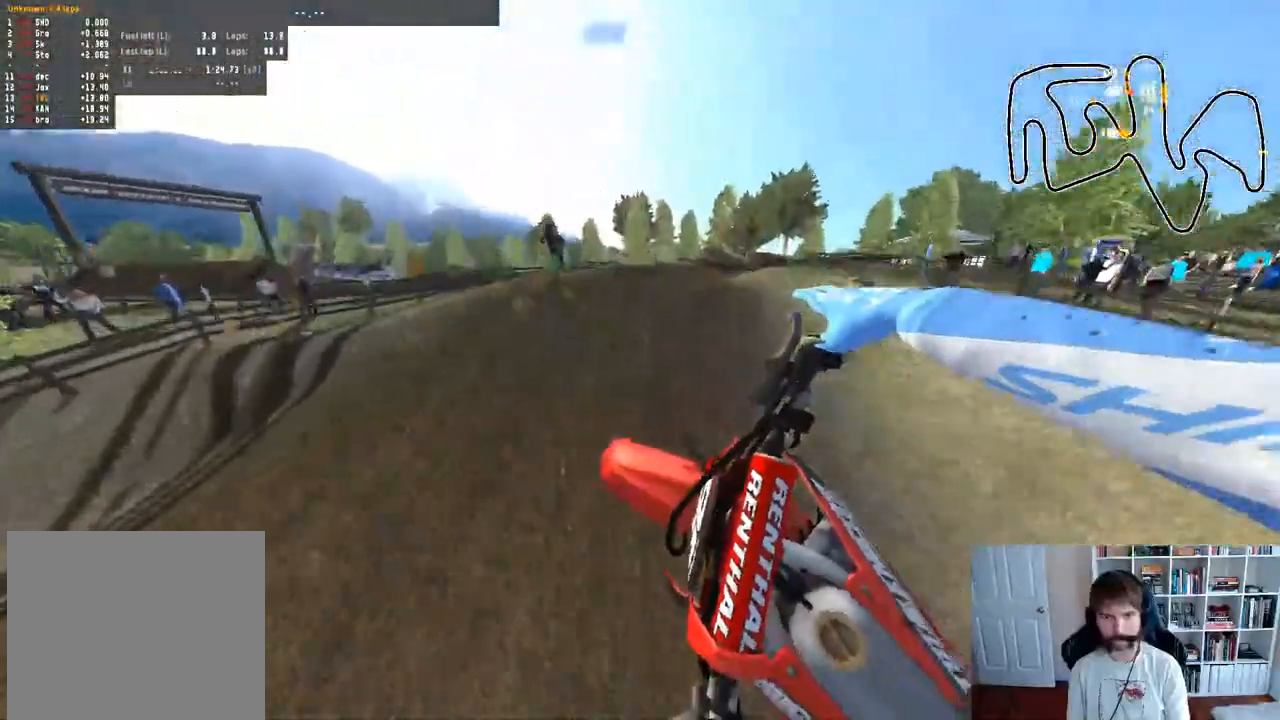
{"buttons": [], "left_stick": "down-right", "right_stick": "up", "events": [[50, "R2", "down"], [133, "left_stick", "down-right"], [300, "right_stick", "up"], [500, "R2", "up"]]}
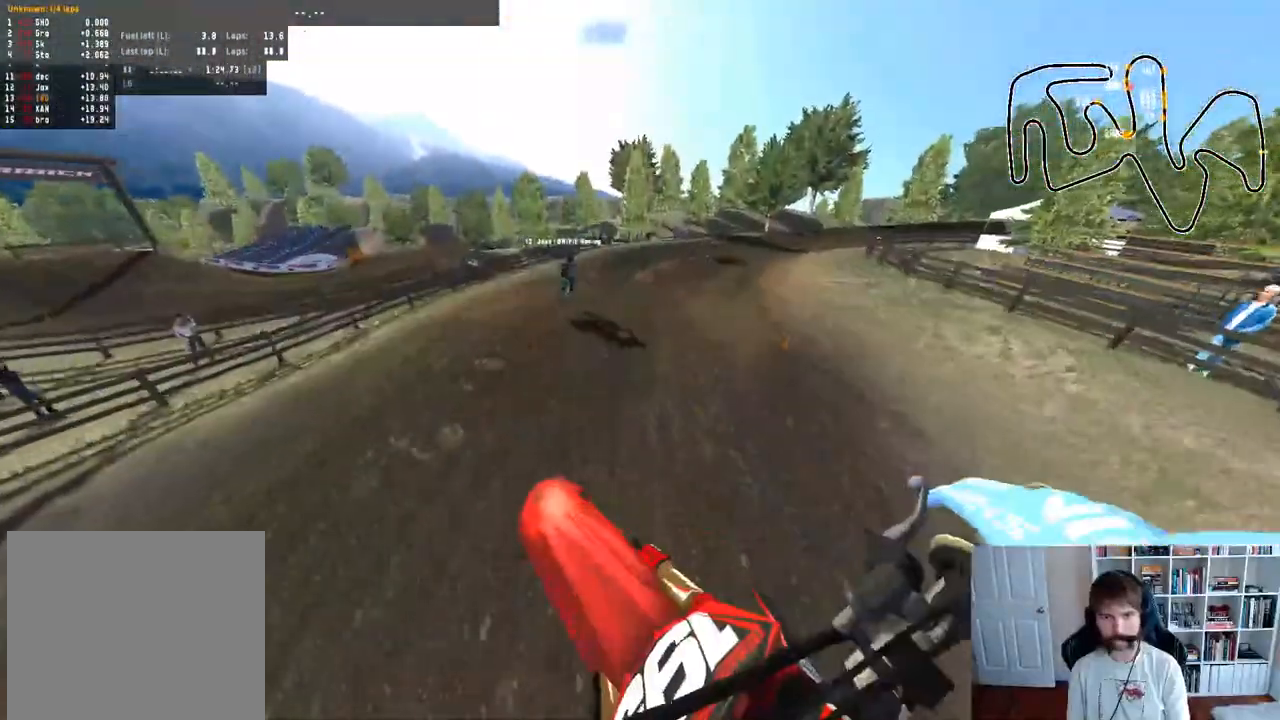
{"buttons": ["R2"], "left_stick": "down-right", "right_stick": "up", "events": [[200, "R2", "down"]]}
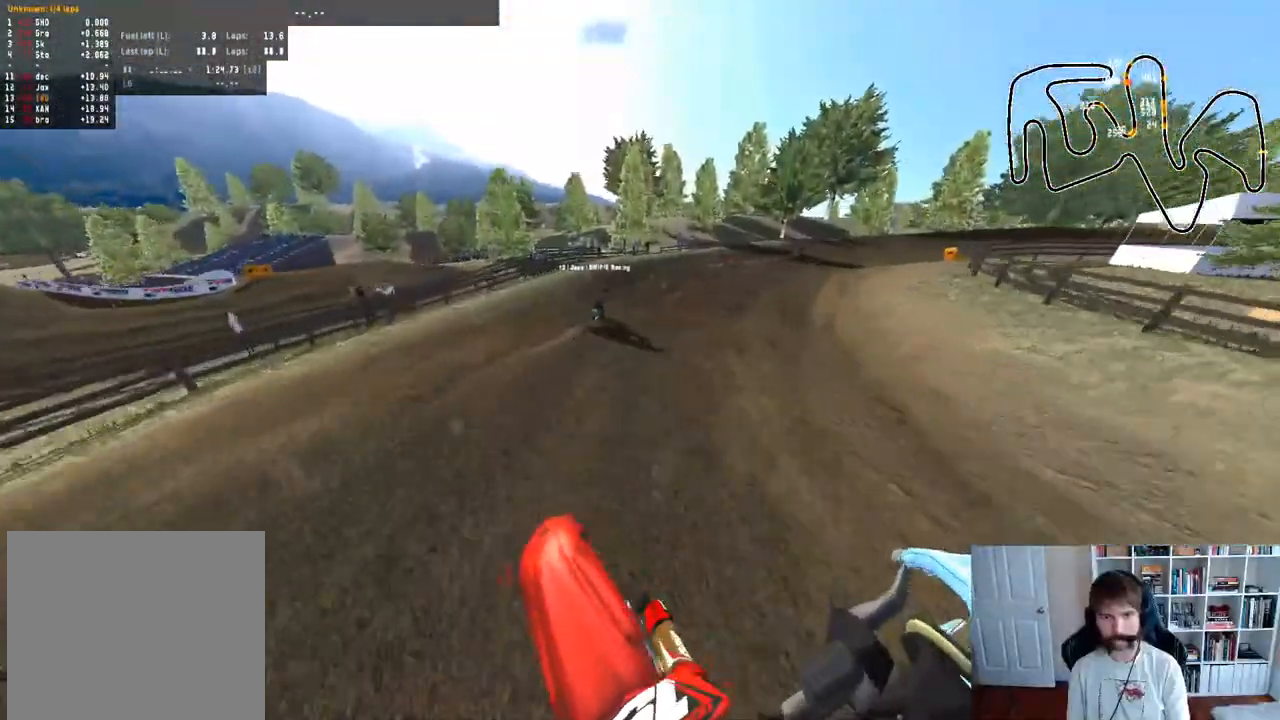
{"buttons": ["R2"], "left_stick": "right", "right_stick": "center", "events": [[217, "right_stick", "center"], [233, "left_stick", "right"]]}
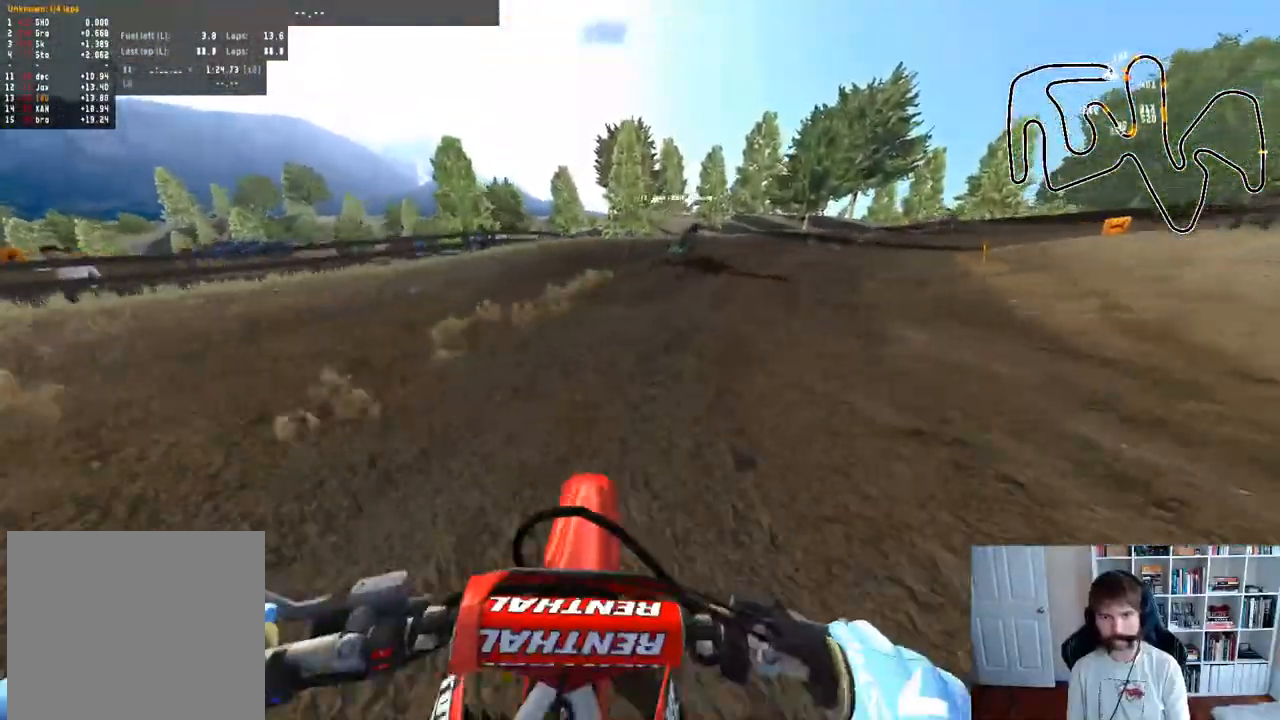
{"buttons": ["R2"], "left_stick": "center", "right_stick": "center", "events": [[167, "left_stick", "center"], [283, "left_stick", "right"], [500, "left_stick", "center"]]}
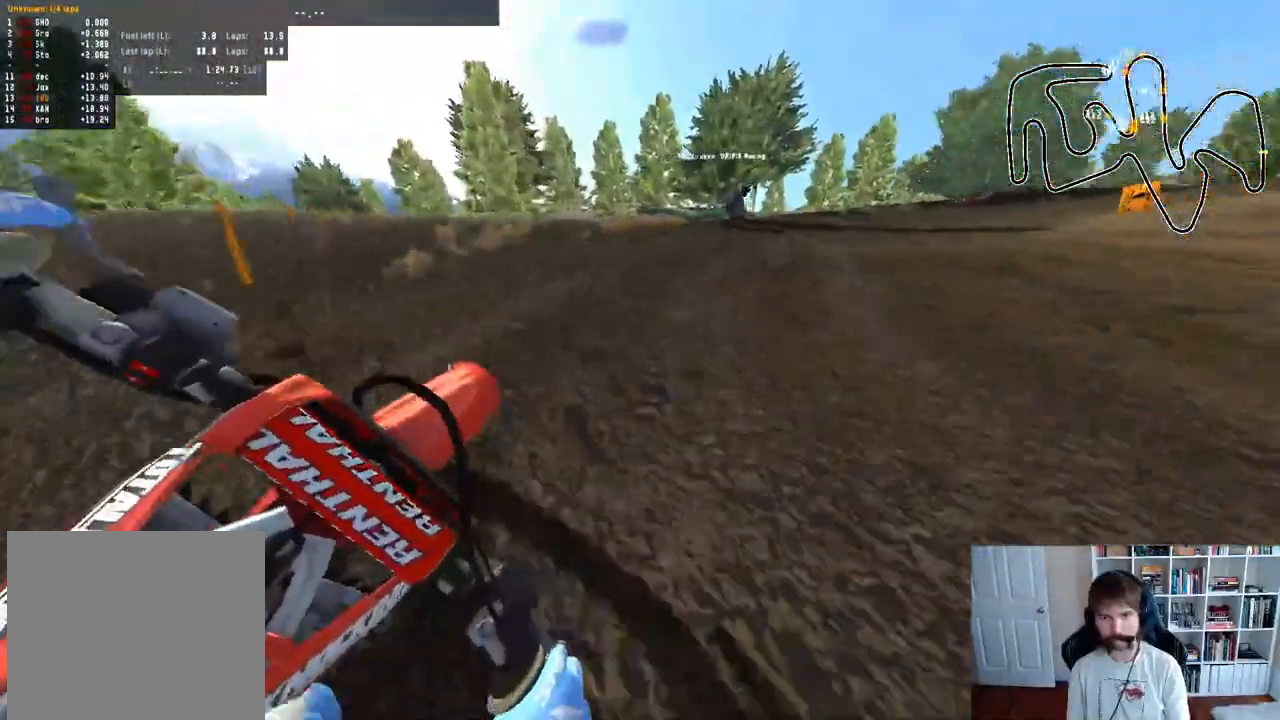
{"buttons": ["R2"], "left_stick": "center", "right_stick": "center", "events": [[167, "left_stick", "right"], [400, "left_stick", "center"]]}
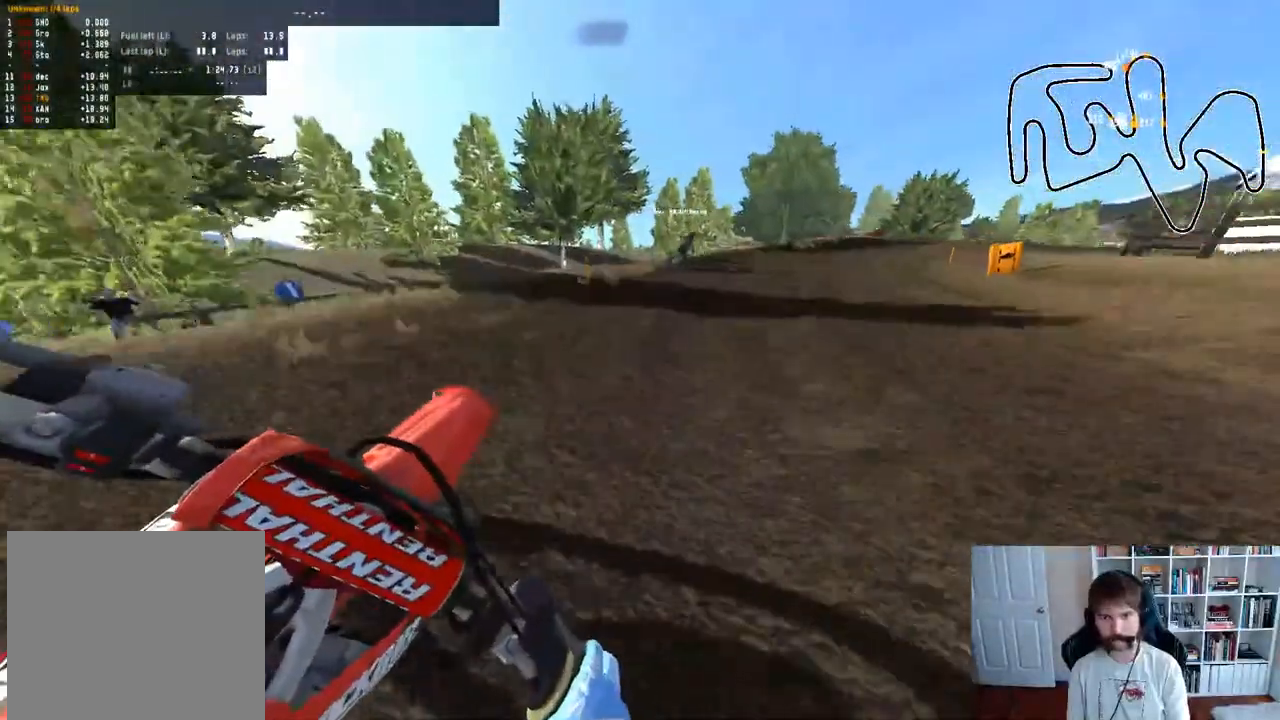
{"buttons": ["R2"], "left_stick": "right", "right_stick": "center", "events": [[17, "left_stick", "right"], [267, "left_stick", "center"], [400, "left_stick", "right"]]}
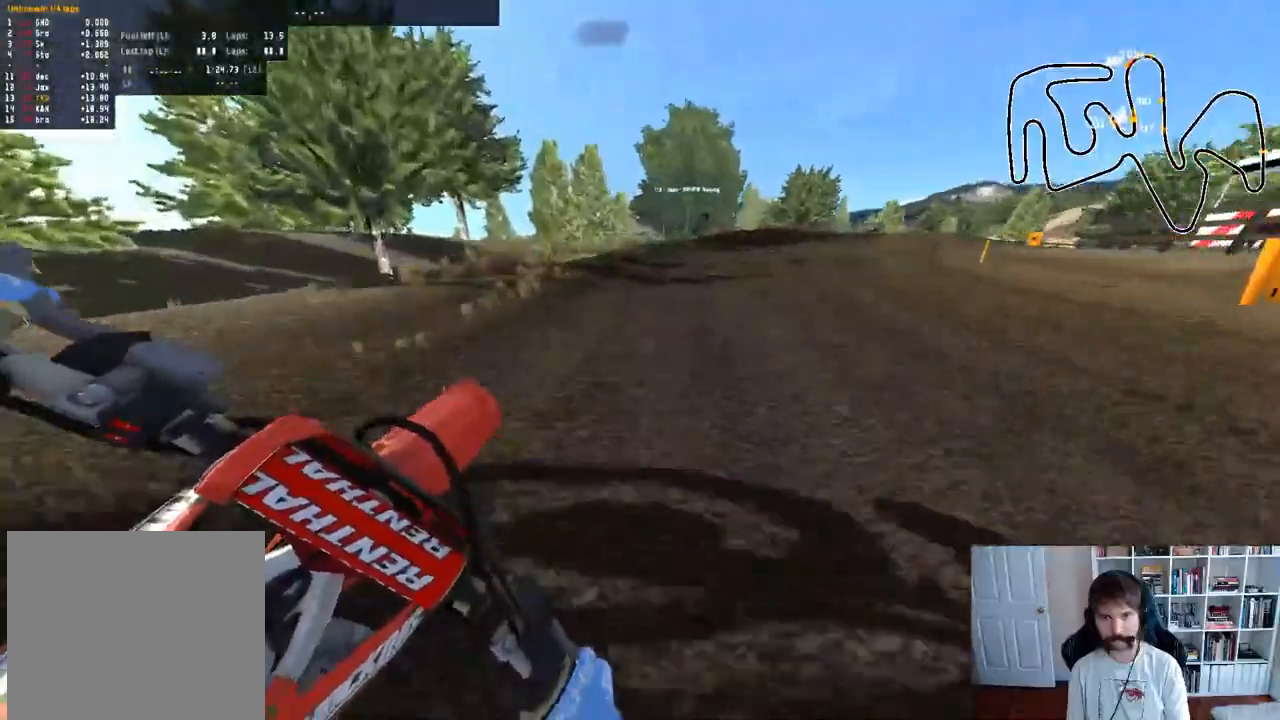
{"buttons": ["R2"], "left_stick": "center", "right_stick": "center", "events": [[217, "left_stick", "center"], [317, "left_stick", "right"], [500, "left_stick", "center"]]}
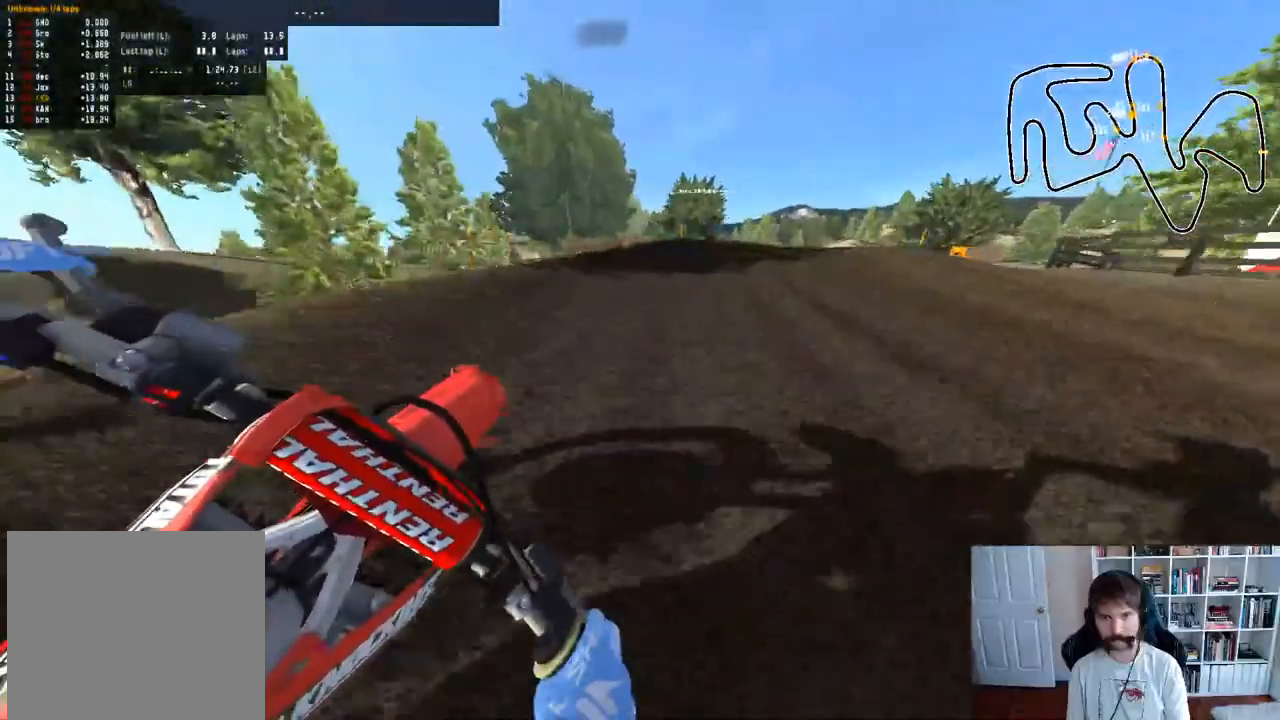
{"buttons": [], "left_stick": "right", "right_stick": "center", "events": [[67, "left_stick", "right"], [283, "left_stick", "center"], [383, "left_stick", "right"], [450, "R2", "up"]]}
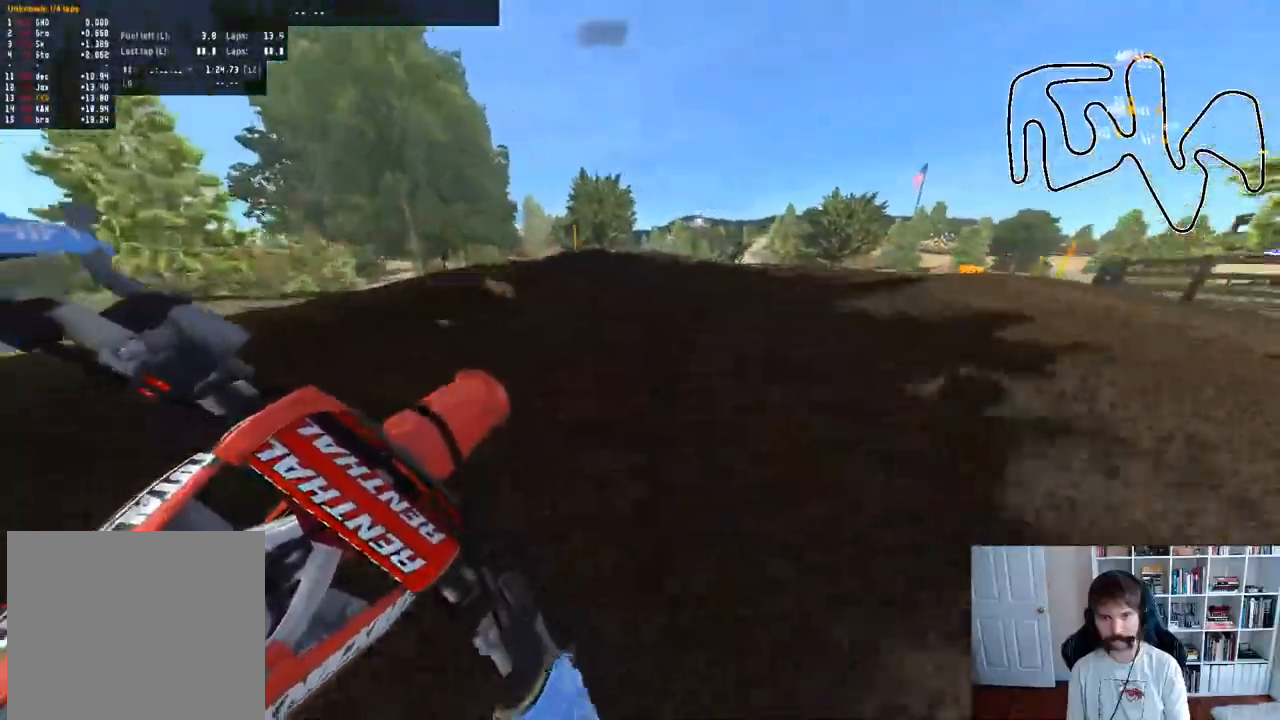
{"buttons": [], "left_stick": "center", "right_stick": "center", "events": [[17, "R3", "down"], [117, "R3", "up"], [117, "left_stick", "center"], [283, "left_stick", "right"], [400, "R2", "down"], [467, "left_stick", "center"], [483, "R2", "up"]]}
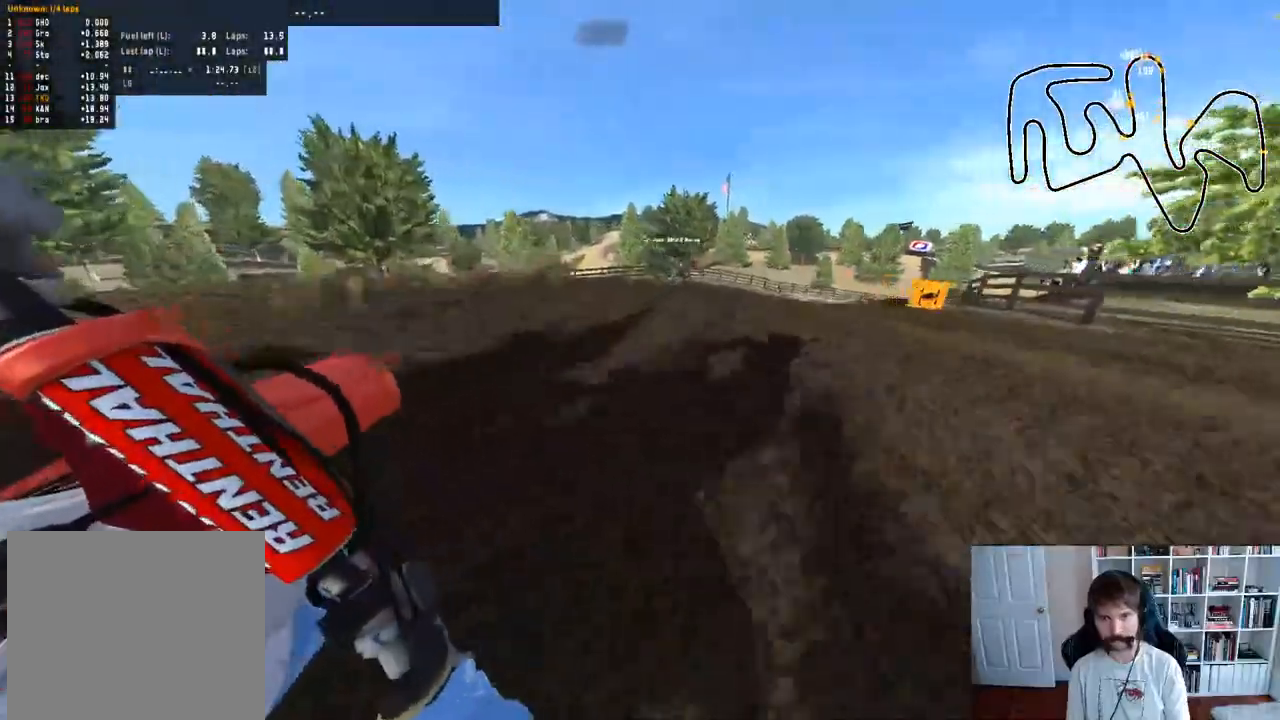
{"buttons": ["R2"], "left_stick": "right", "right_stick": "center", "events": [[67, "left_stick", "right"], [167, "R2", "down"]]}
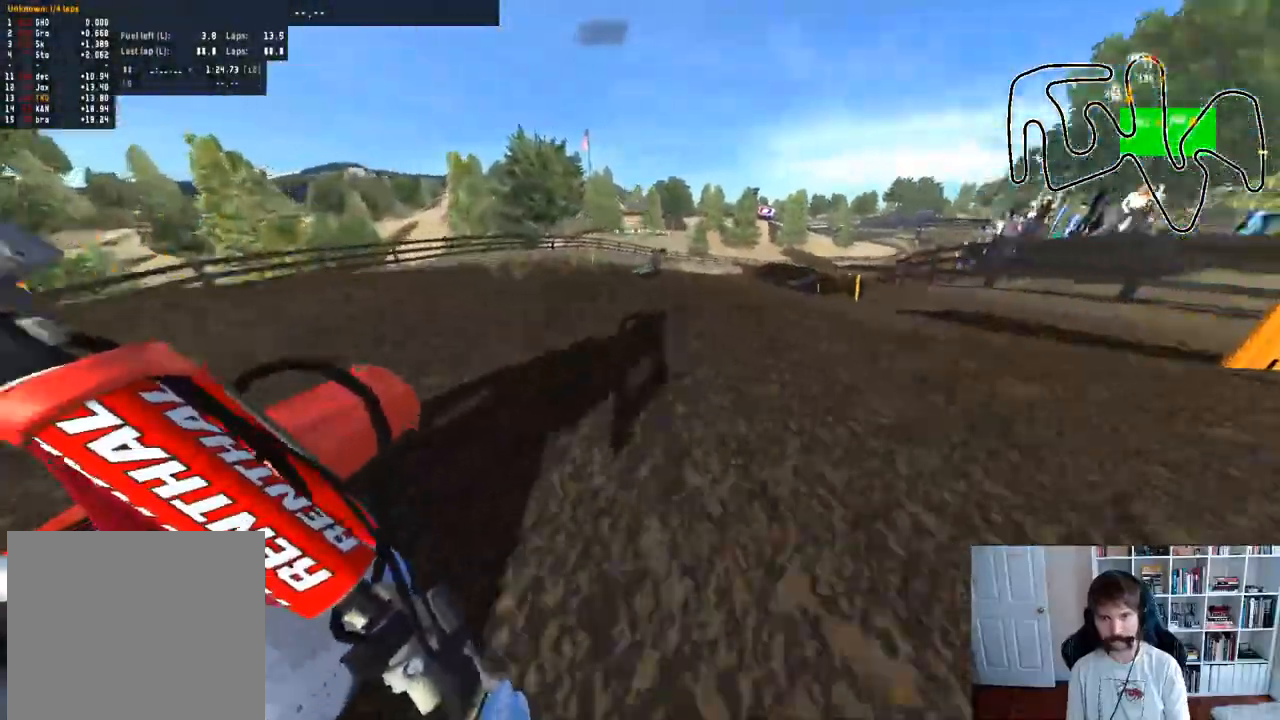
{"buttons": ["R2"], "left_stick": "center", "right_stick": "center", "events": [[483, "left_stick", "center"]]}
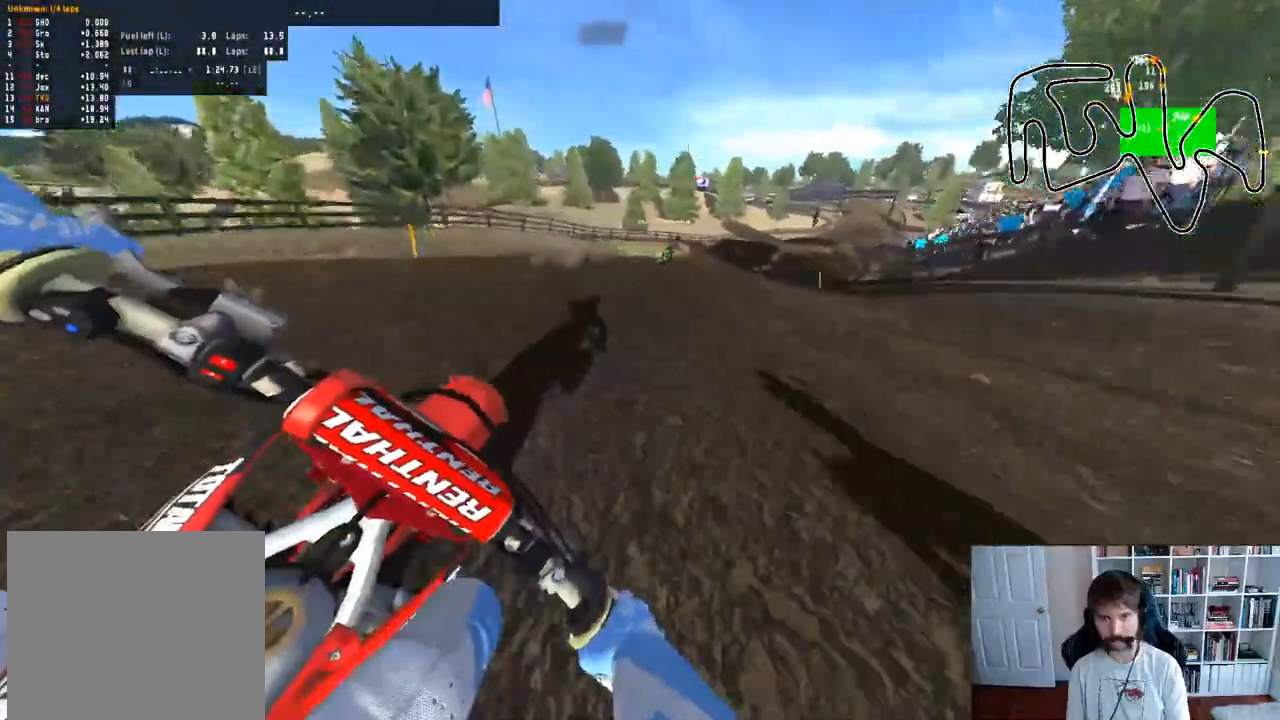
{"buttons": ["R2"], "left_stick": "right", "right_stick": "center", "events": [[67, "left_stick", "right"], [233, "left_stick", "center"], [400, "left_stick", "right"]]}
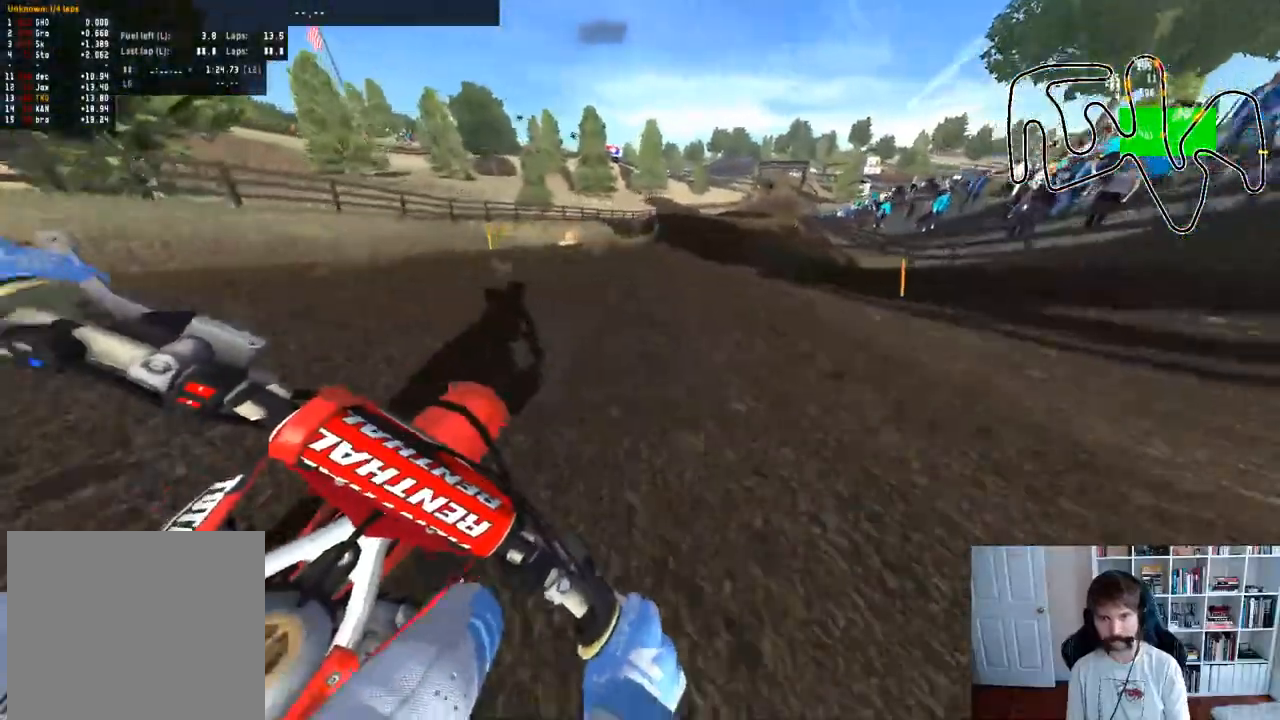
{"buttons": ["R2", "R3"], "left_stick": "center", "right_stick": "center", "events": [[100, "left_stick", "center"], [500, "R3", "down"]]}
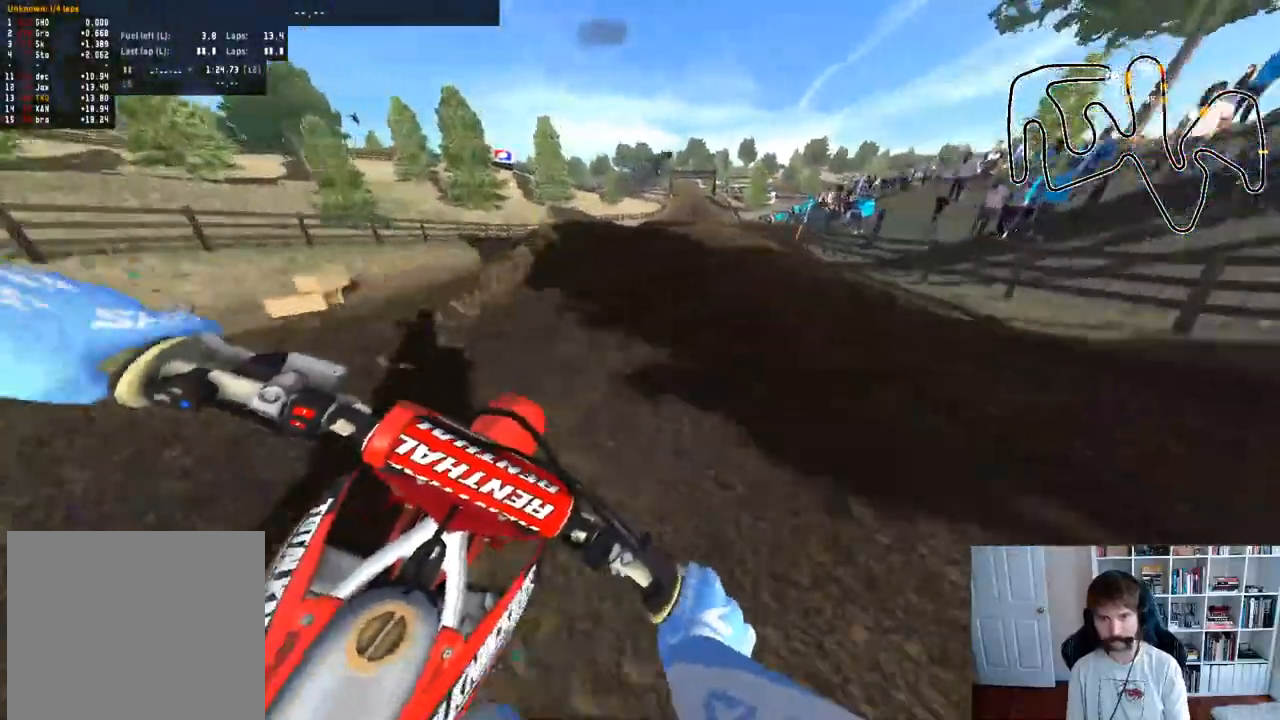
{"buttons": [], "left_stick": "center", "right_stick": "center", "events": [[150, "R3", "up"], [150, "left_stick", "right"], [250, "left_stick", "center"], [483, "R2", "up"]]}
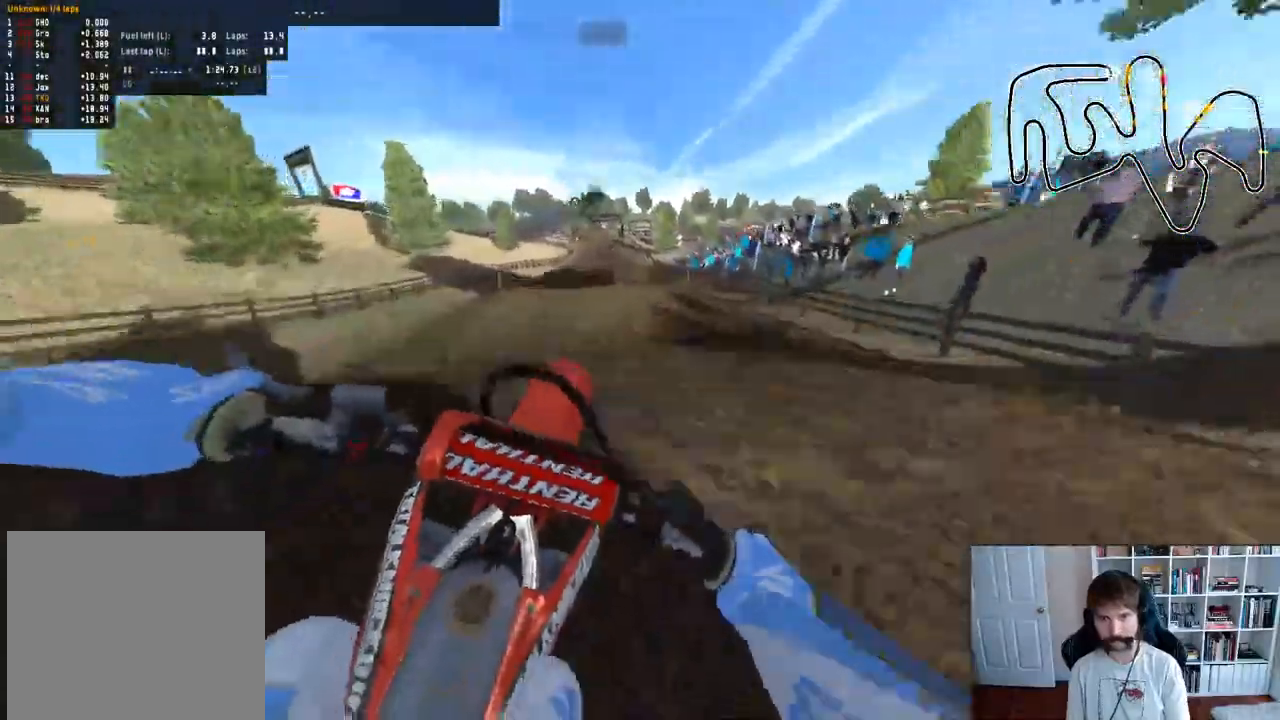
{"buttons": [], "left_stick": "down", "right_stick": "center", "events": [[117, "left_stick", "down"], [117, "right_stick", "up"], [467, "right_stick", "center"]]}
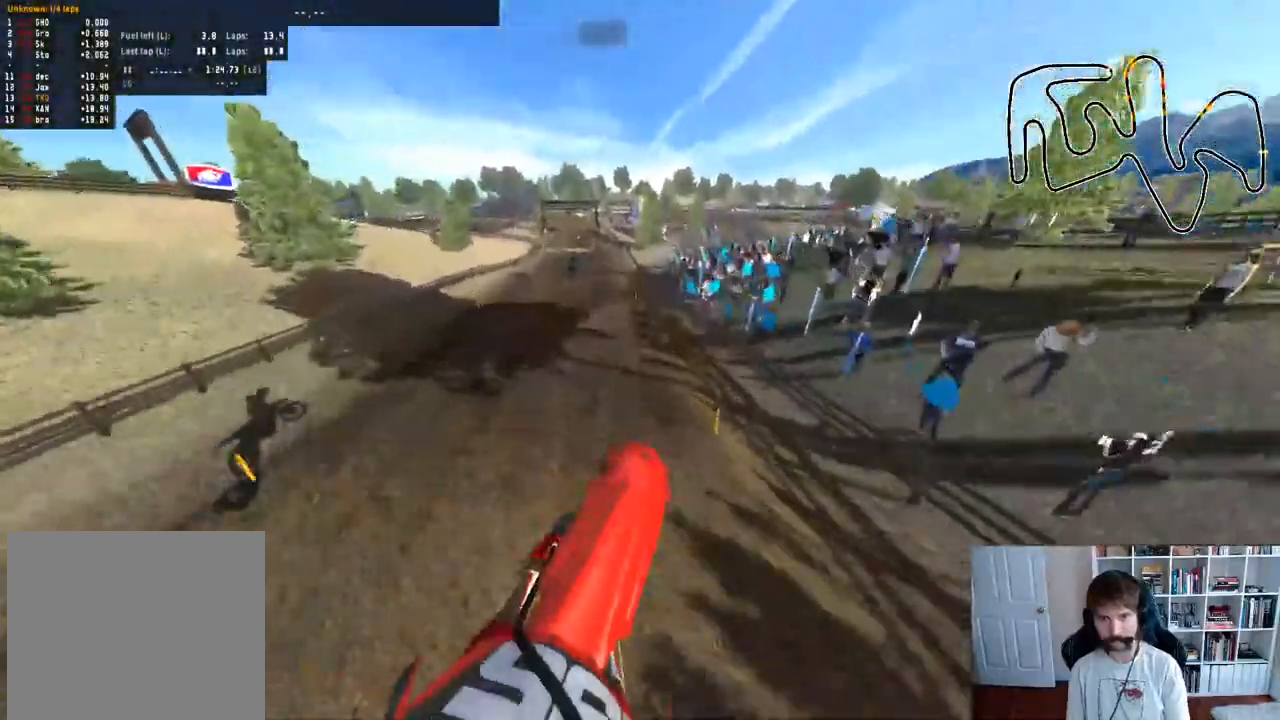
{"buttons": ["R2"], "left_stick": "down-left", "right_stick": "up", "events": [[67, "left_stick", "down-left"], [133, "R2", "down"], [450, "right_stick", "up"]]}
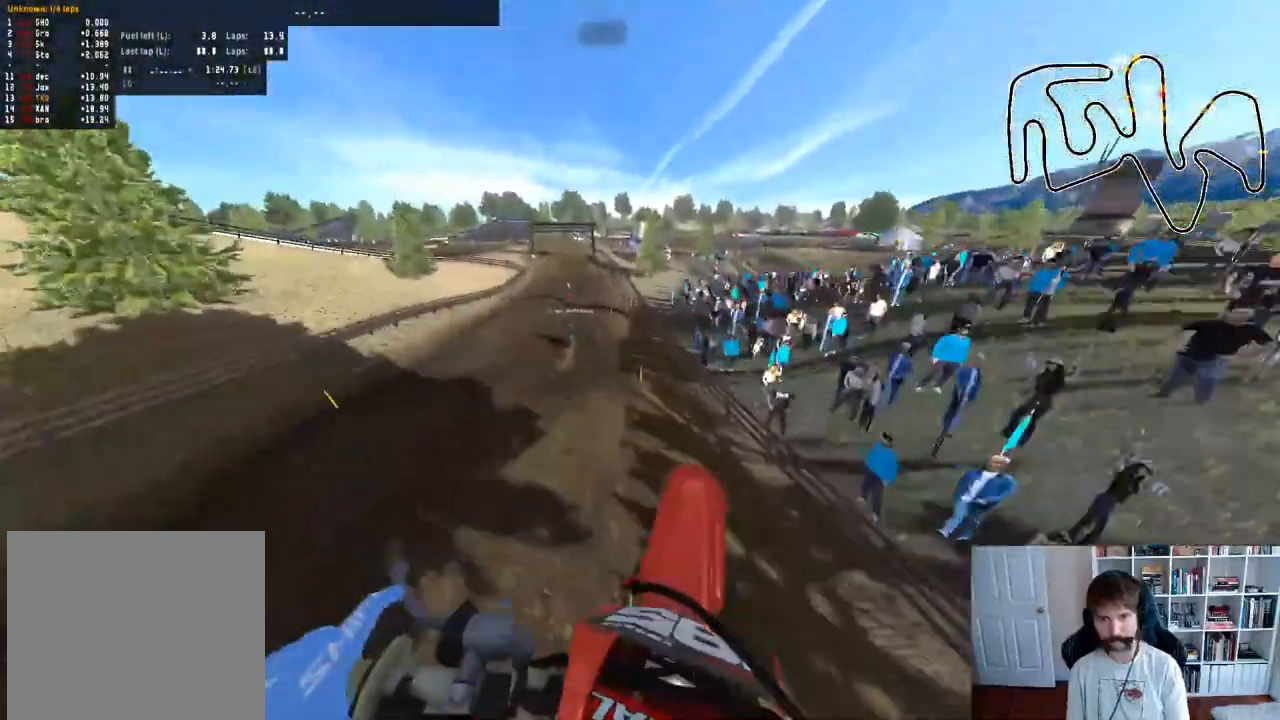
{"buttons": ["R2"], "left_stick": "center", "right_stick": "center", "events": [[200, "left_stick", "down"], [217, "R2", "up"], [283, "right_stick", "center"], [350, "R2", "down"], [450, "left_stick", "center"]]}
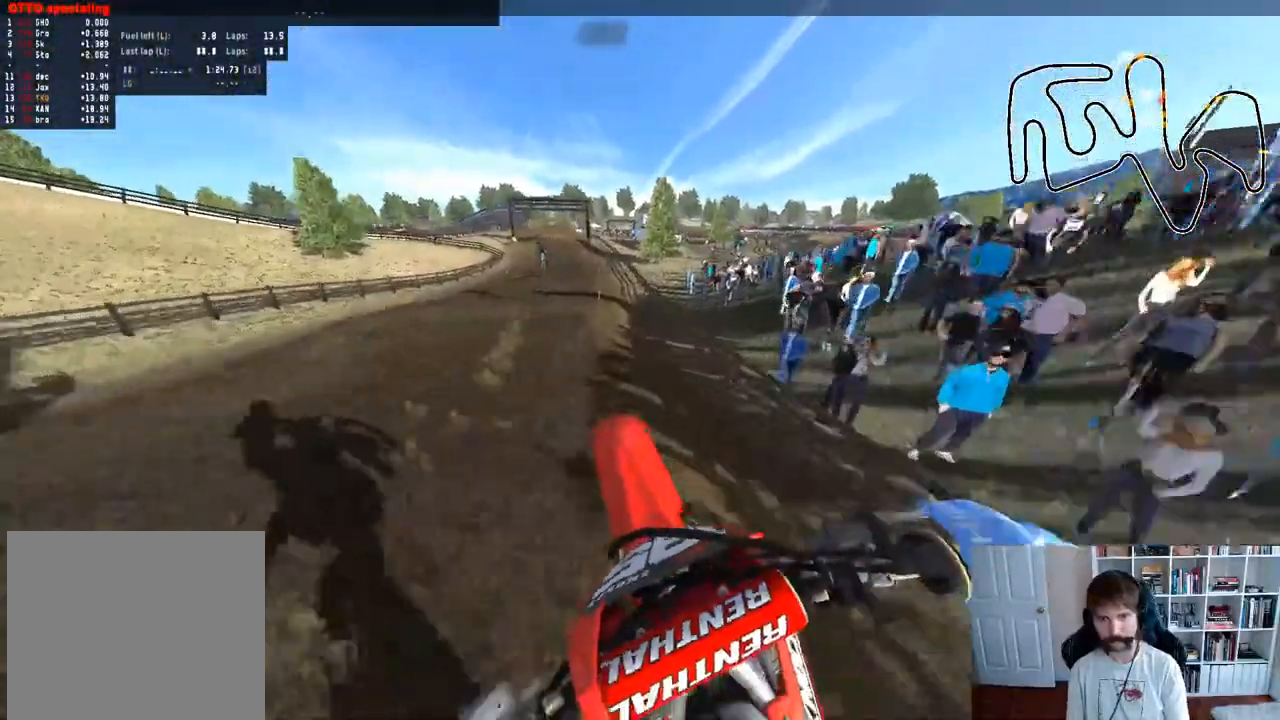
{"buttons": ["R2"], "left_stick": "center", "right_stick": "center", "events": [[150, "left_stick", "left"], [283, "left_stick", "center"]]}
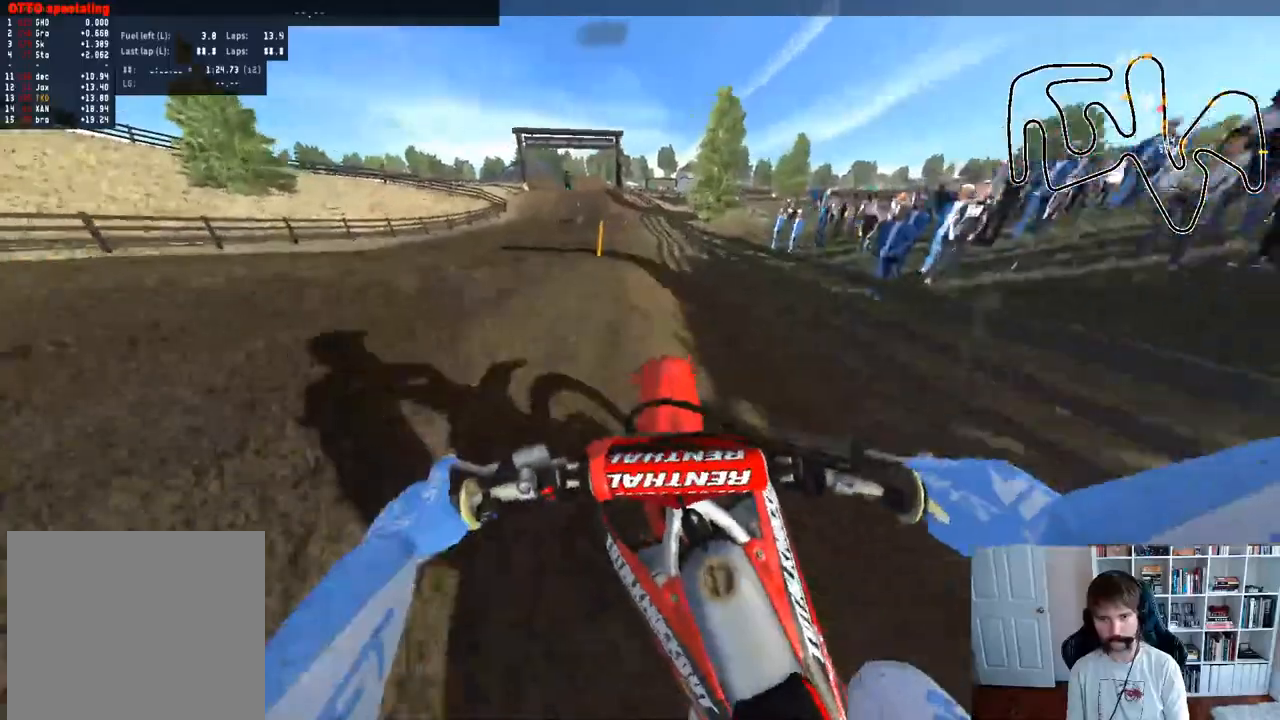
{"buttons": ["R2"], "left_stick": "down-left", "right_stick": "center", "events": [[333, "left_stick", "down"], [483, "left_stick", "down-left"]]}
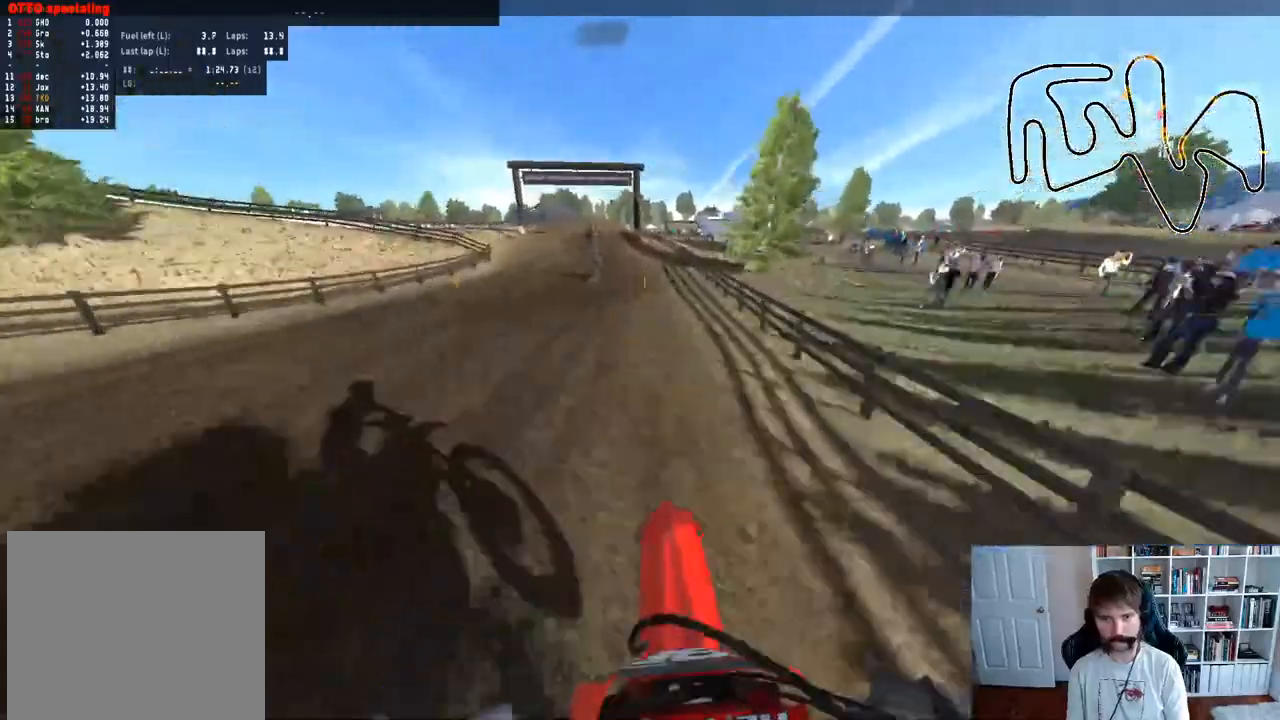
{"buttons": ["R2"], "left_stick": "center", "right_stick": "center", "events": [[50, "right_stick", "up"], [233, "left_stick", "center"], [250, "right_stick", "center"]]}
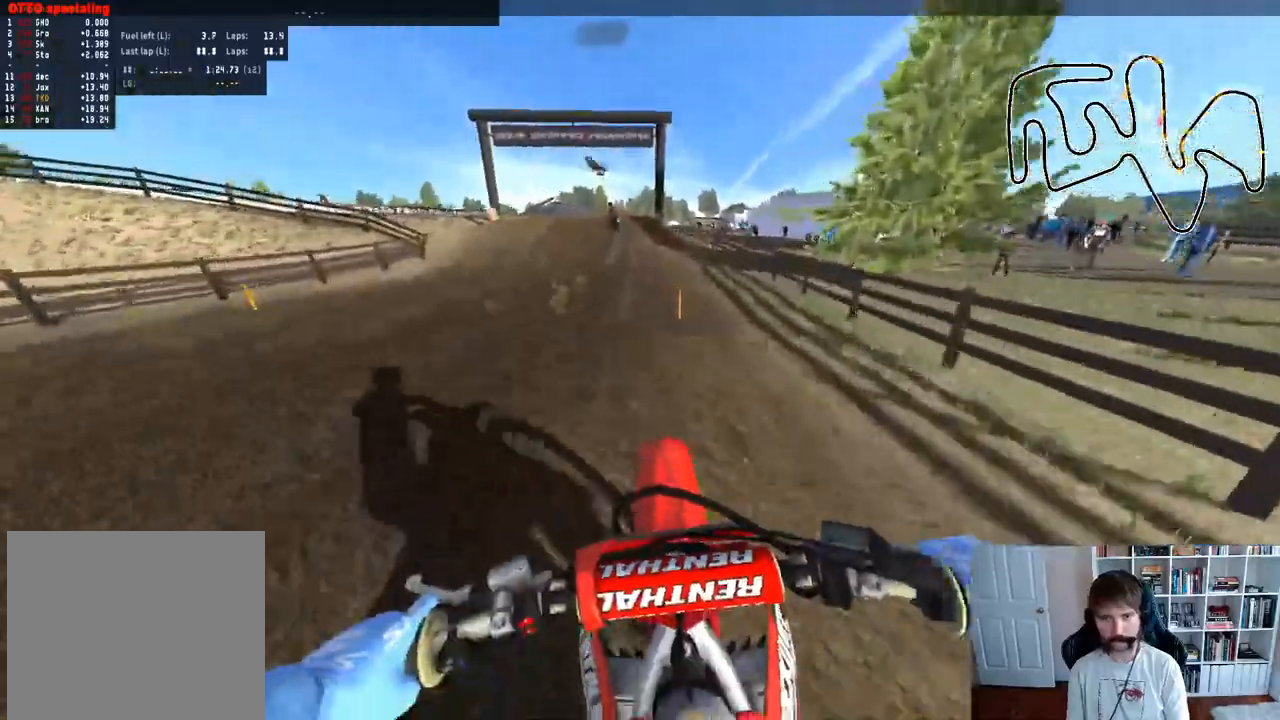
{"buttons": ["R2"], "left_stick": "center", "right_stick": "center", "events": []}
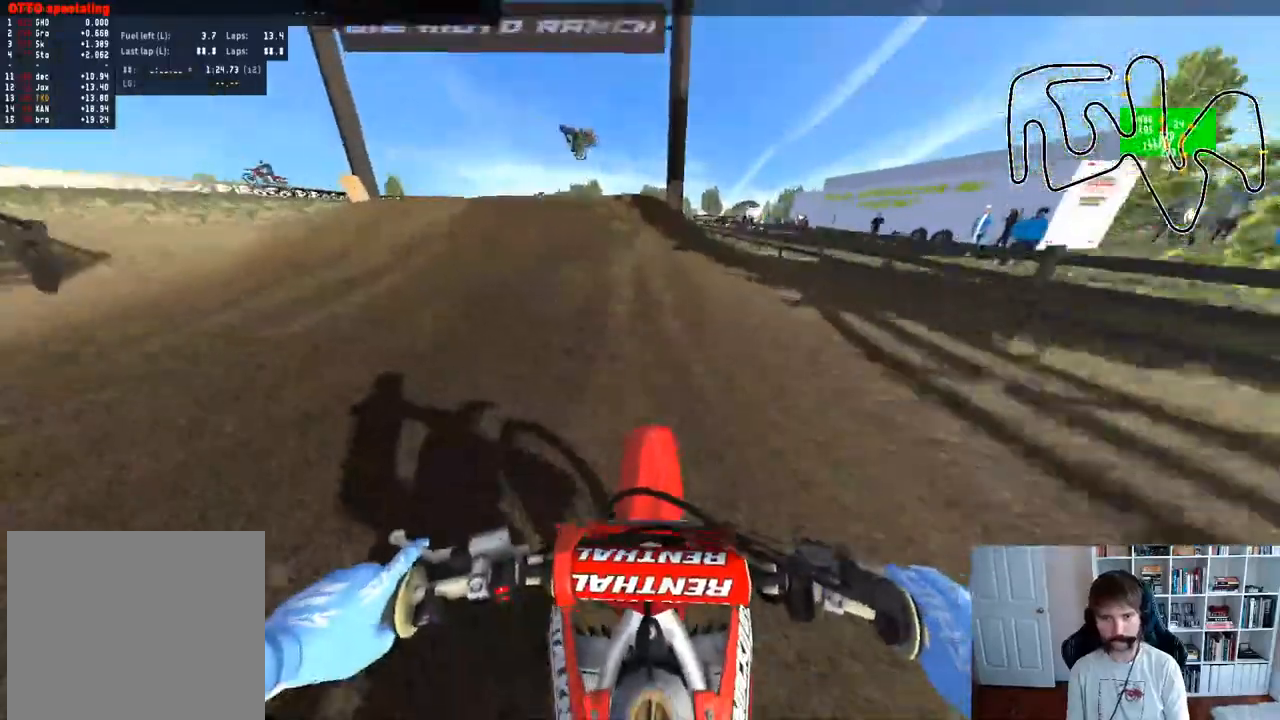
{"buttons": [], "left_stick": "left", "right_stick": "center", "events": [[133, "R3", "down"], [250, "R3", "up"], [300, "R2", "up"], [333, "left_stick", "left"]]}
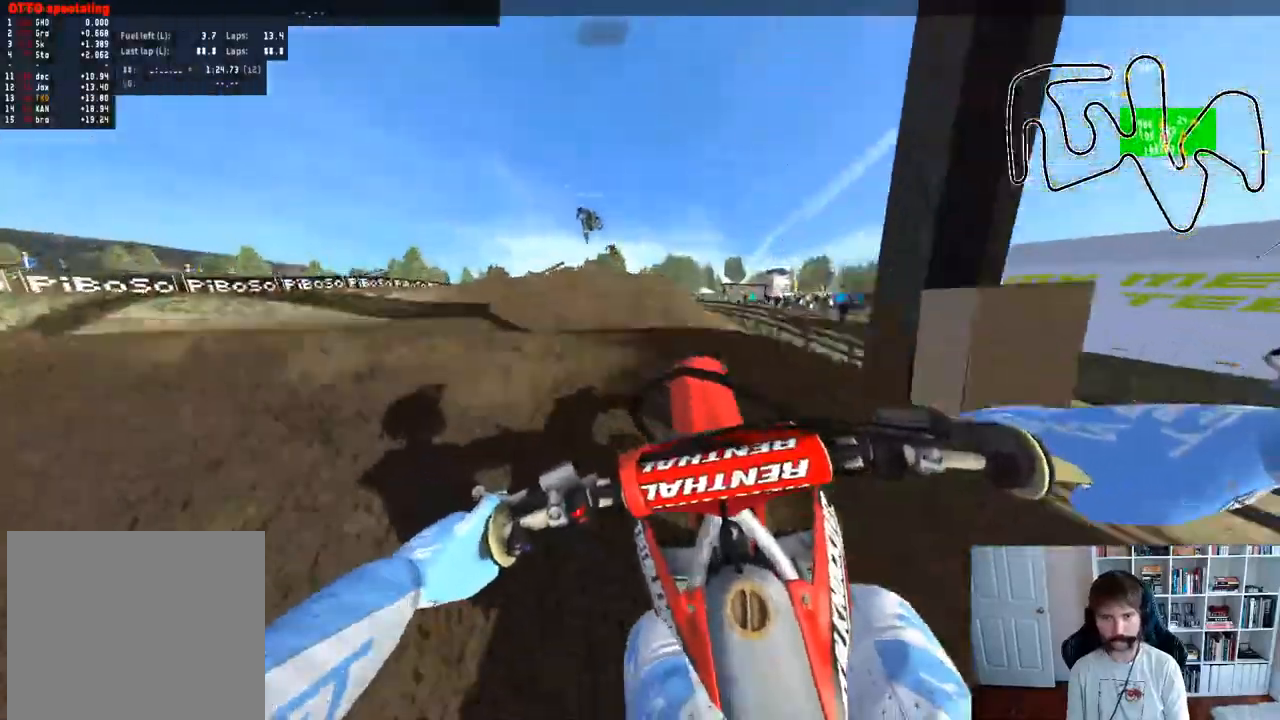
{"buttons": ["R2"], "left_stick": "center", "right_stick": "center", "events": [[33, "A", "down"], [83, "left_stick", "center"], [150, "A", "up"], [233, "R2", "down"]]}
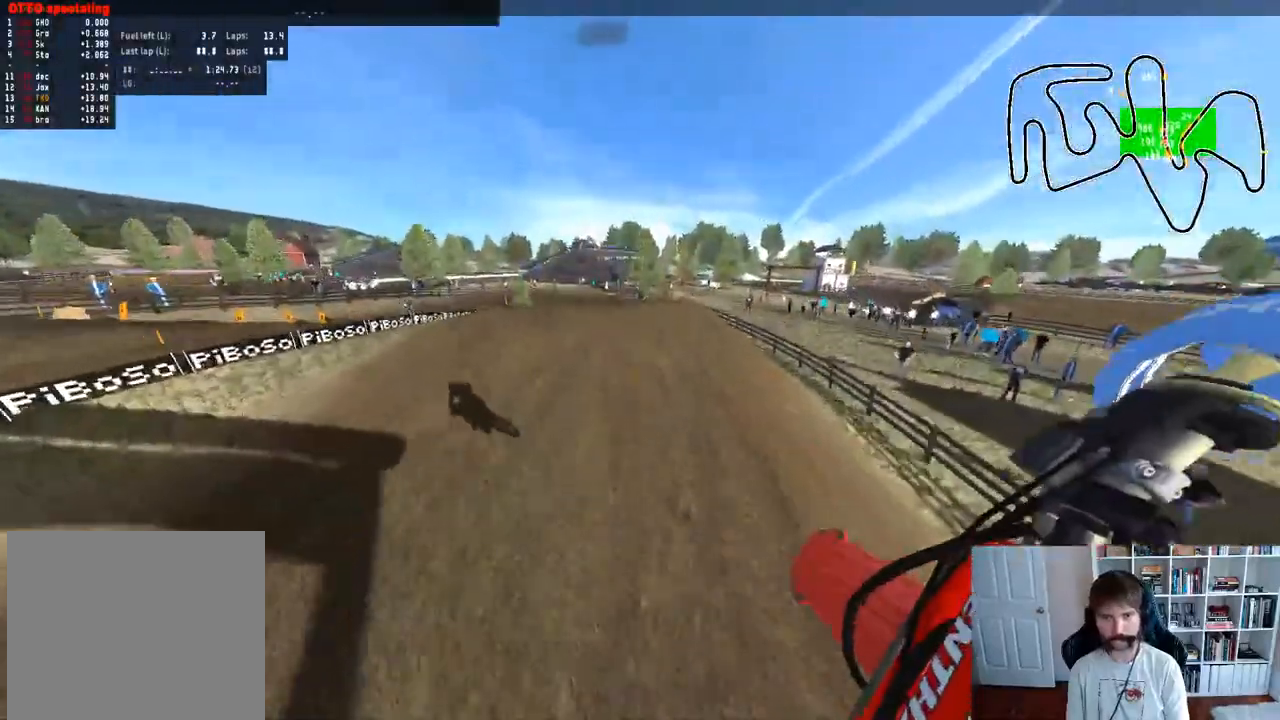
{"buttons": ["R2"], "left_stick": "center", "right_stick": "center", "events": [[133, "R3", "down"], [250, "R3", "up"]]}
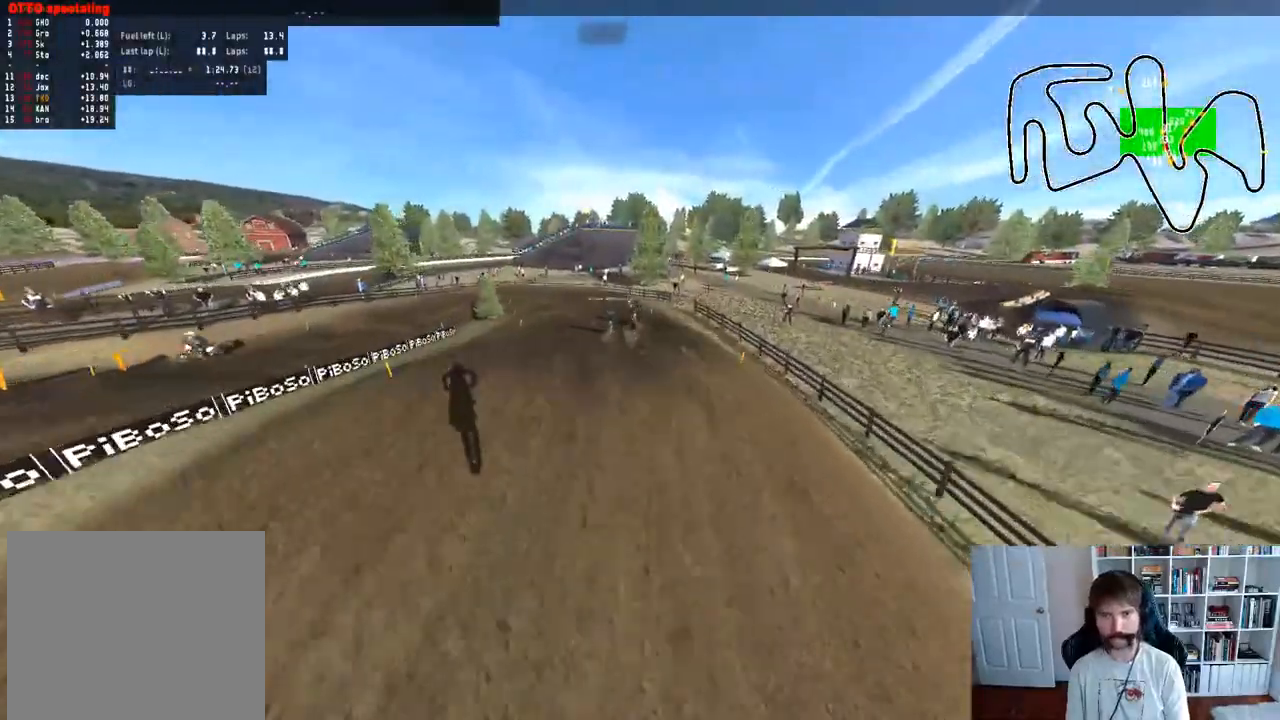
{"buttons": ["R2"], "left_stick": "center", "right_stick": "center", "events": []}
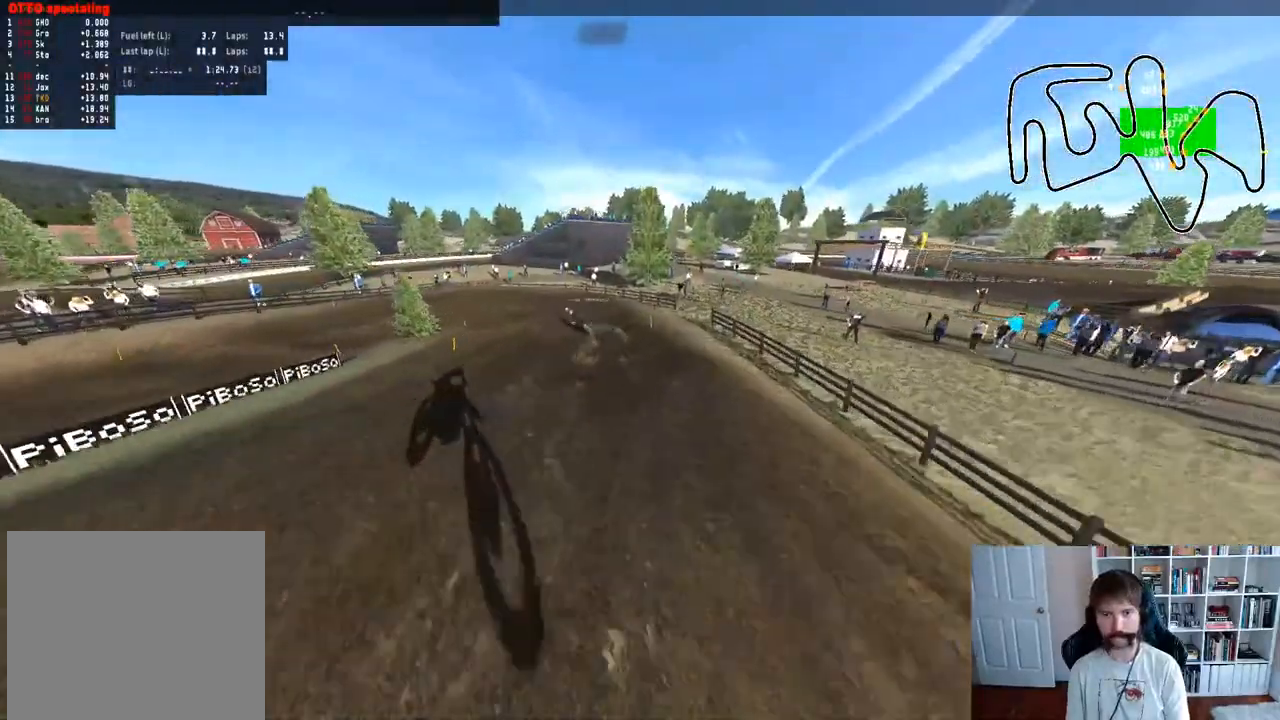
{"buttons": ["R2"], "left_stick": "center", "right_stick": "center", "events": [[133, "R3", "down"], [250, "R3", "up"], [267, "R2", "up"], [333, "R2", "down"]]}
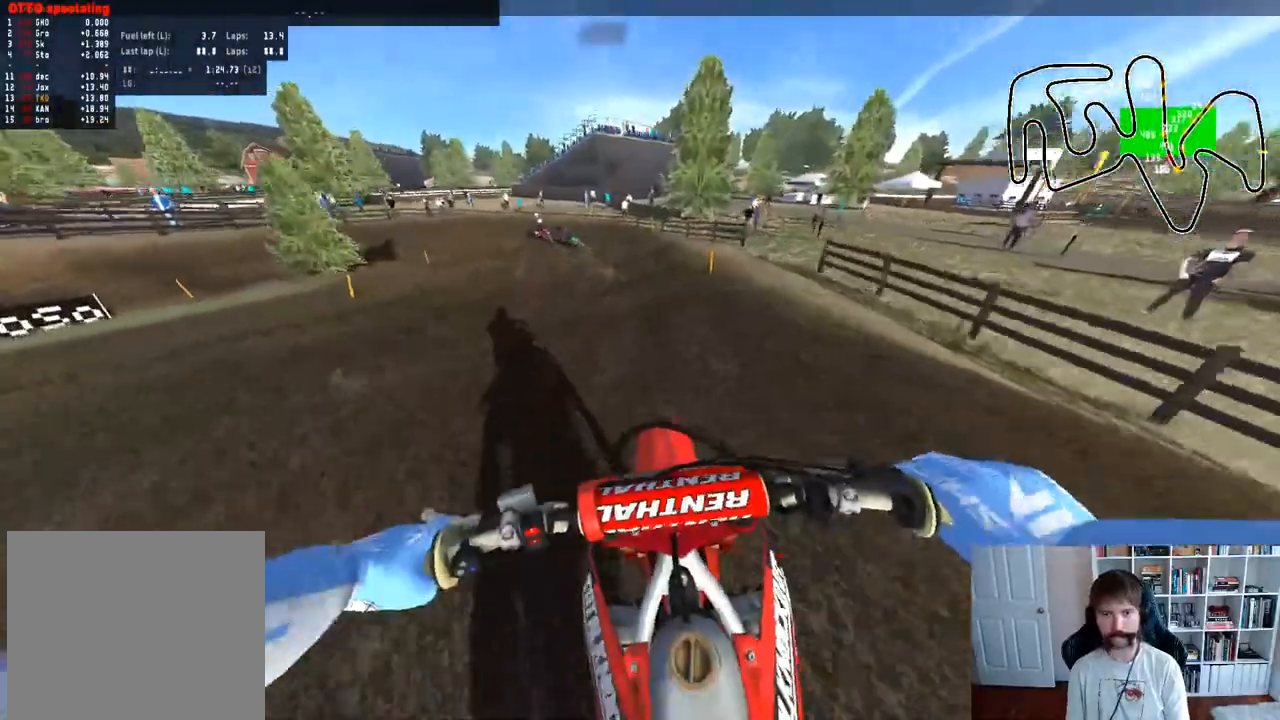
{"buttons": [], "left_stick": "center", "right_stick": "center", "events": [[33, "R2", "up"], [300, "left_stick", "left"], [467, "left_stick", "center"]]}
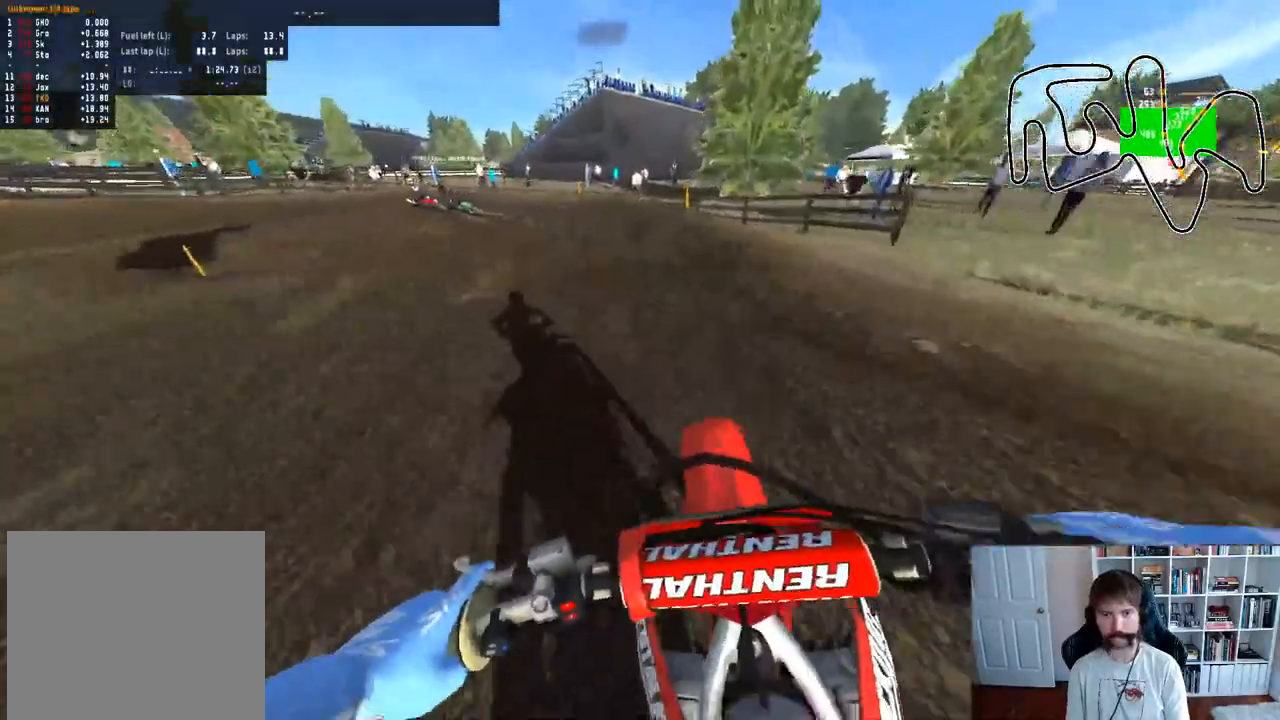
{"buttons": [], "left_stick": "left", "right_stick": "center", "events": [[267, "left_stick", "left"], [367, "X", "down"], [417, "X", "up"]]}